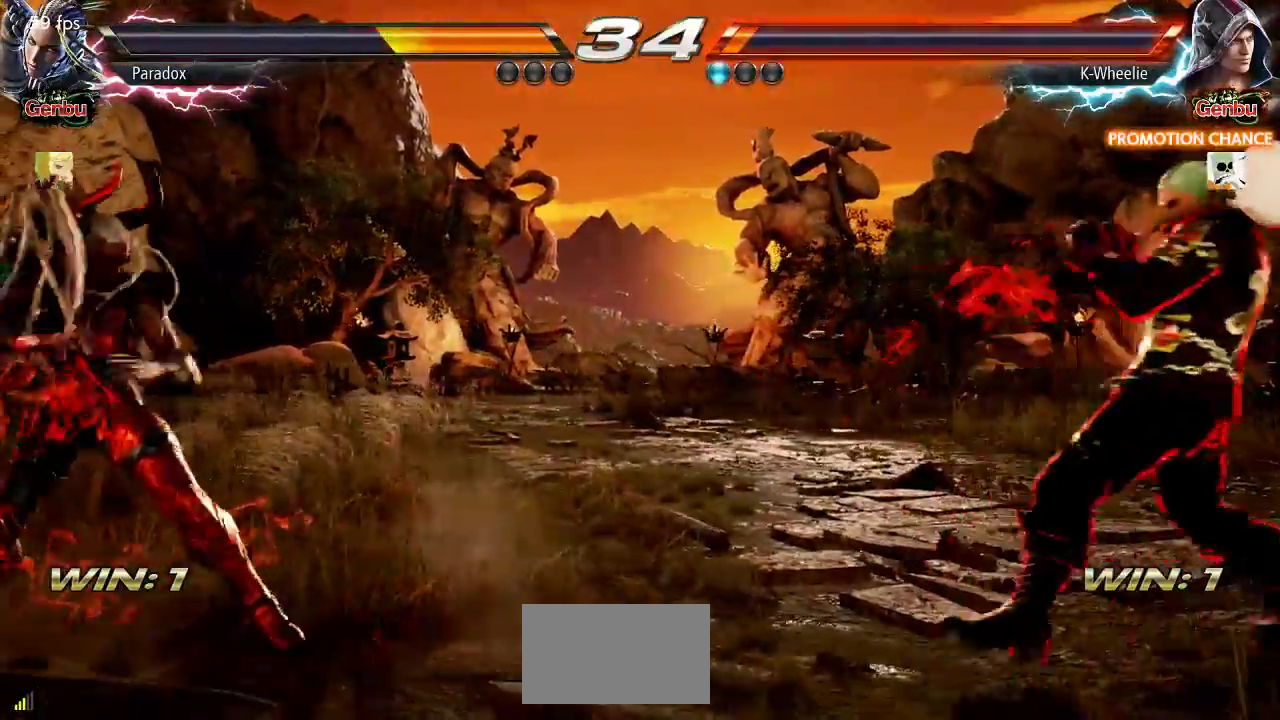
Gameplay with a controller (arcade stick); each line is a JSON object with the inputs held at the frame after it. "events" lists button and stick changes between this image and that frame as [ms after this image, input, new state], when the widget could be followed in between. Not read: L3 R3.
{"buttons": [], "left_stick": "right", "events": [[50, "left_stick", "center"], [233, "left_stick", "right"]]}
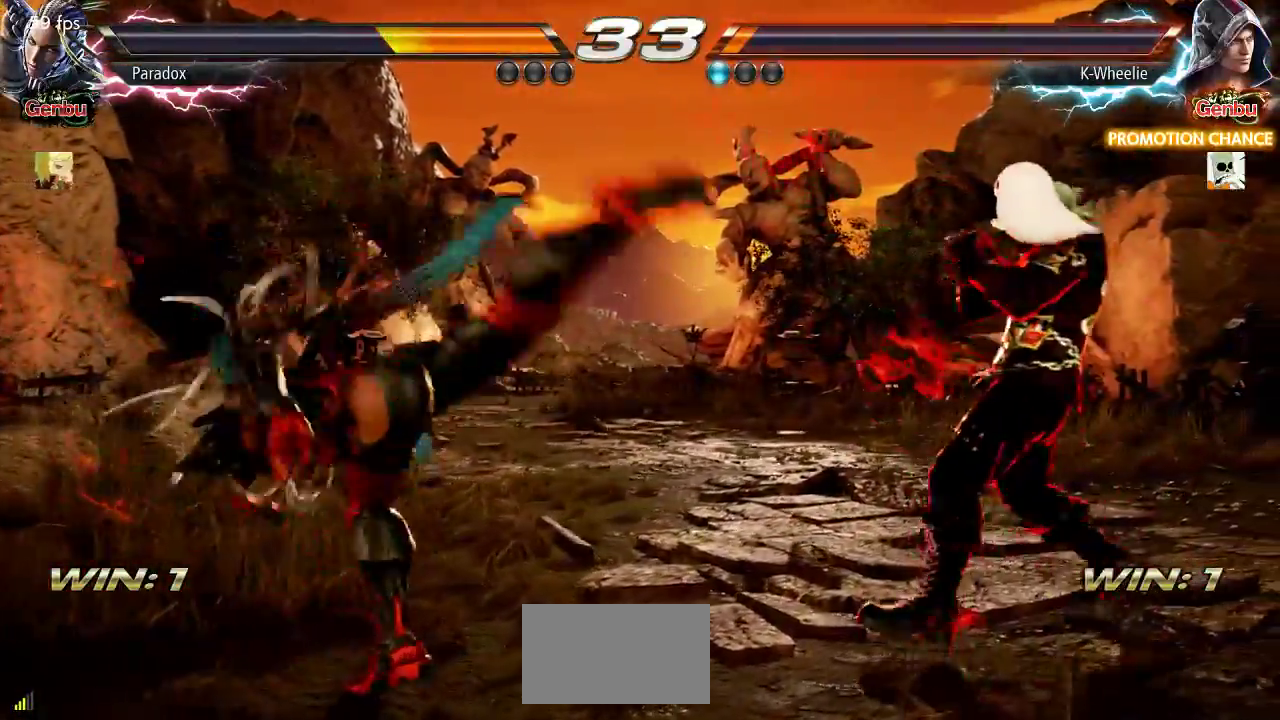
{"buttons": ["CROSS", "TRIANGLE"], "left_stick": "down-left"}
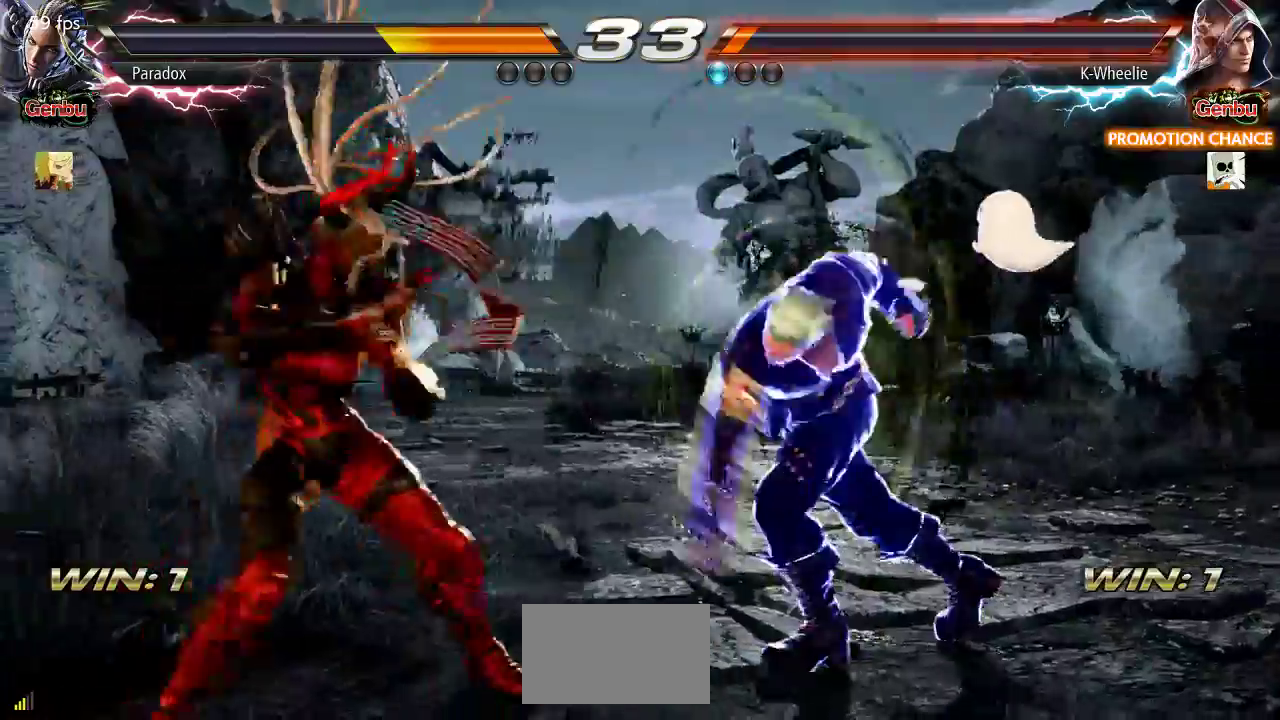
{"buttons": ["SQUARE"], "left_stick": "center"}
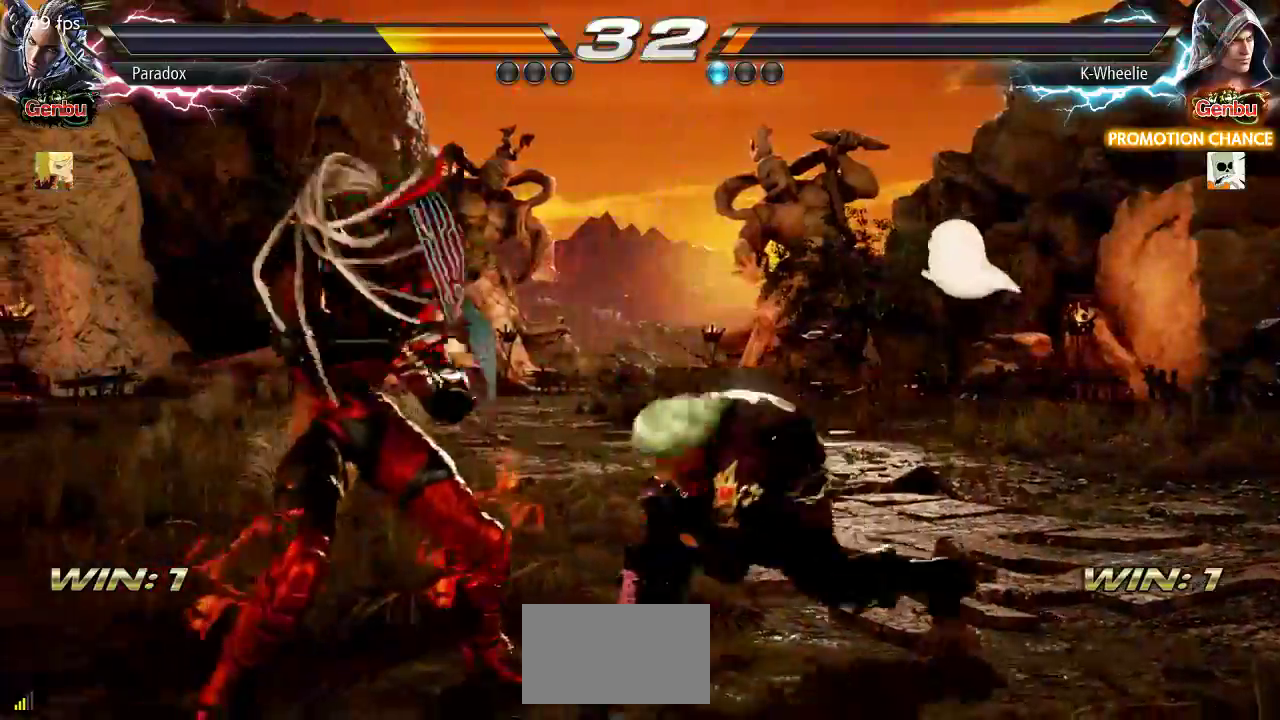
{"buttons": [], "left_stick": "center", "events": [[17, "SQUARE", "up"]]}